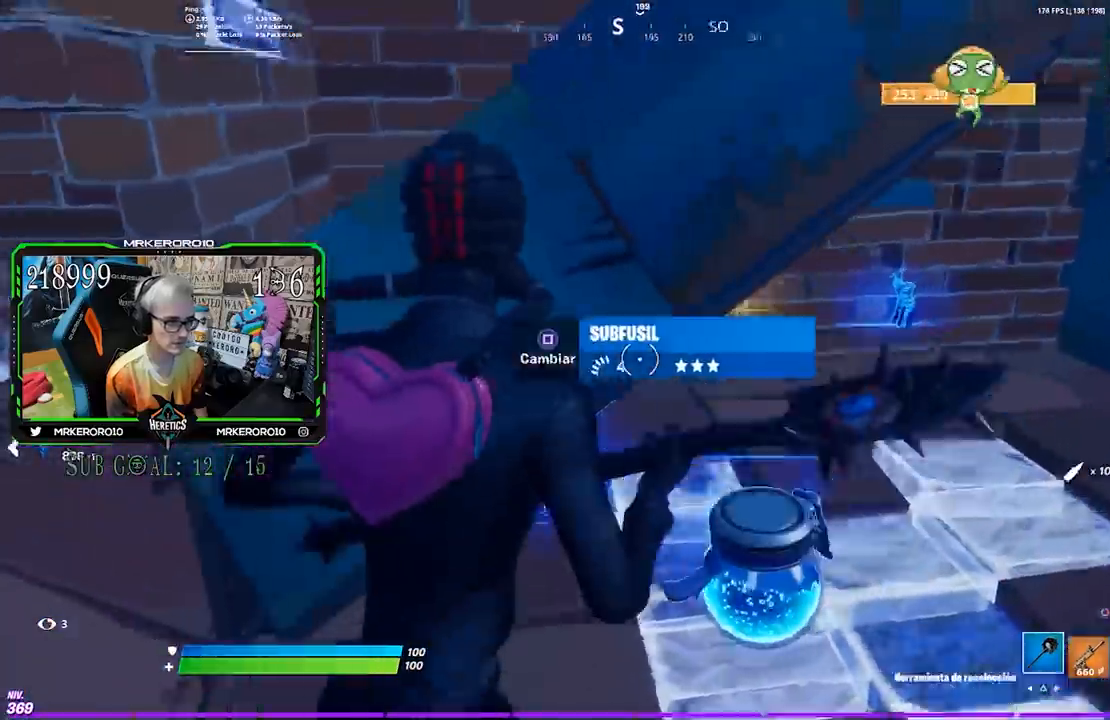
Gameplay with a controller (PlayStation layout); each line is a JSON object with the inputs held at the frame after it. "events" lists button and stick changes between this image and that frame as [ms after this image, input, new state], when the widget could be followed in between.
{"buttons": ["CROSS", "R2"], "left_stick": "down-left", "right_stick": "center", "events": [[33, "right_stick", "up-left"], [83, "R2", "down"], [217, "R3", "down"], [217, "right_stick", "center"], [317, "R3", "up"], [350, "left_stick", "down-left"], [483, "CROSS", "down"]]}
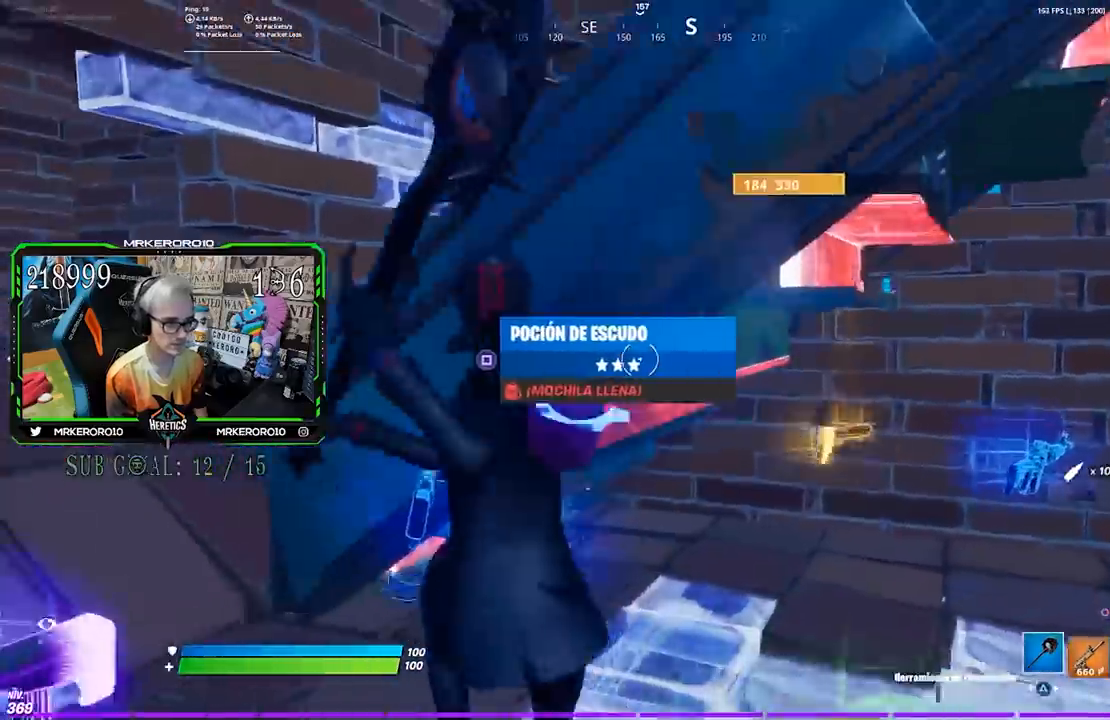
{"buttons": ["CROSS", "R2"], "left_stick": "up-right", "right_stick": "center", "events": [[17, "left_stick", "up"], [50, "CROSS", "up"], [217, "left_stick", "down-left"], [250, "R3", "down"], [250, "right_stick", "down"], [350, "R3", "up"], [350, "left_stick", "down-right"], [350, "right_stick", "up-right"], [417, "right_stick", "center"], [483, "CROSS", "down"], [483, "left_stick", "up-right"]]}
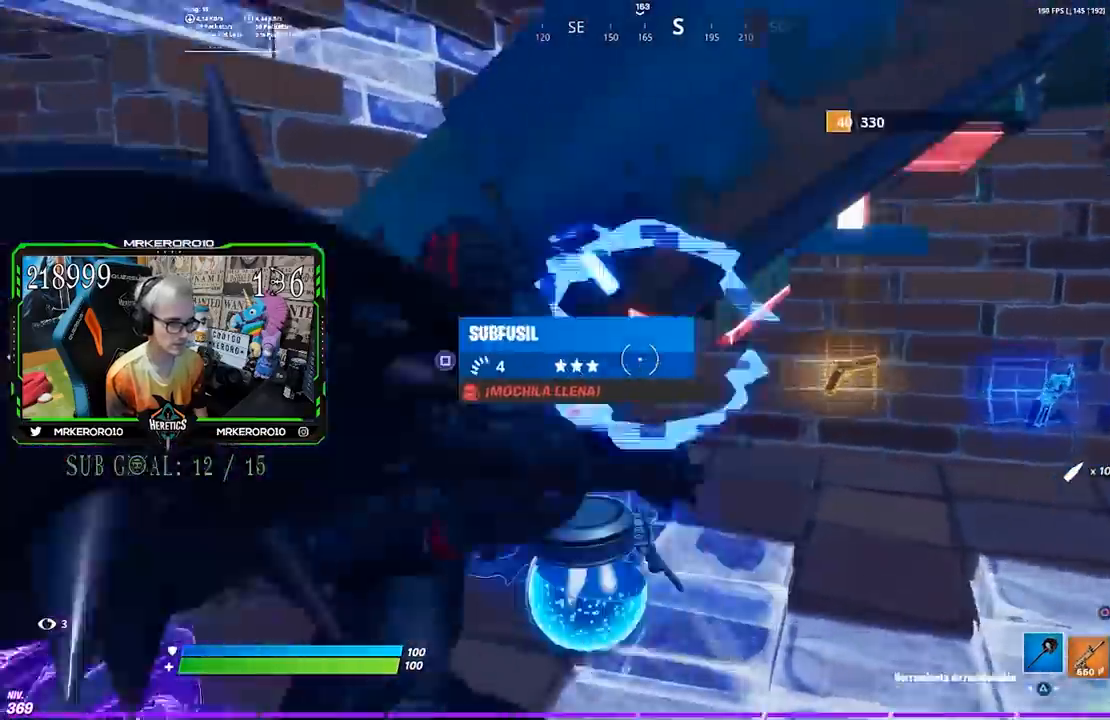
{"buttons": [], "left_stick": "up-right", "right_stick": "right", "events": [[50, "CROSS", "up"], [117, "left_stick", "up-left"], [250, "left_stick", "up"], [417, "R2", "up"], [417, "left_stick", "up-right"], [417, "right_stick", "right"]]}
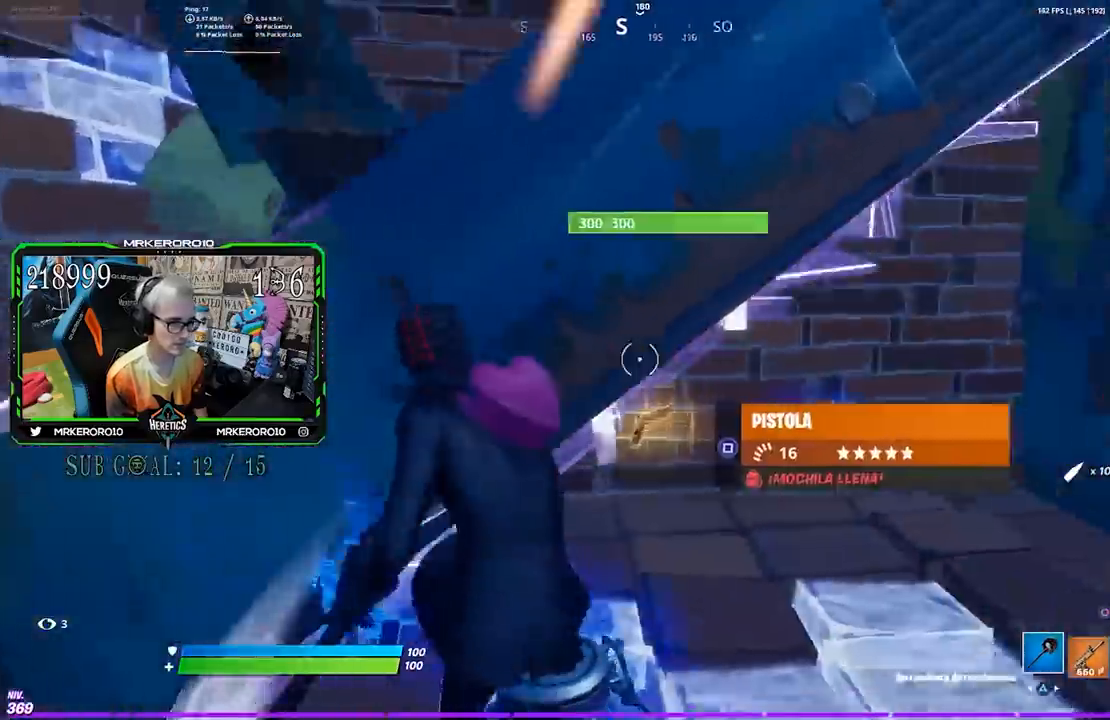
{"buttons": [], "left_stick": "up", "right_stick": "center", "events": [[50, "right_stick", "center"], [83, "TRIANGLE", "down"], [150, "TRIANGLE", "up"], [350, "left_stick", "up"]]}
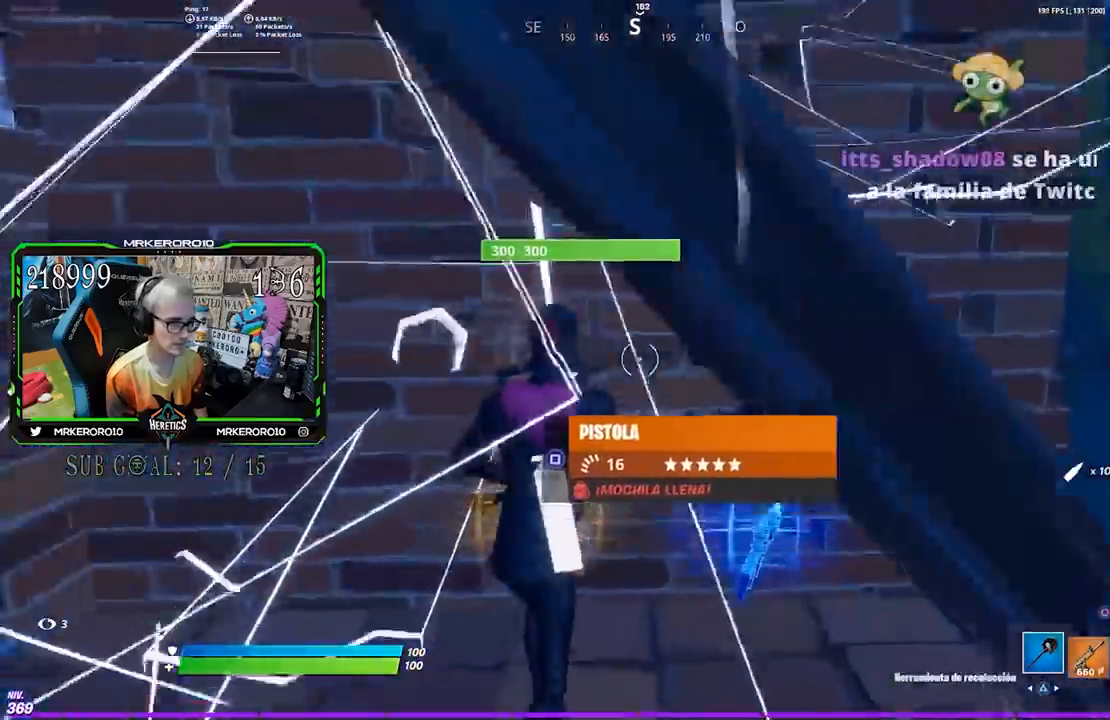
{"buttons": ["R2"], "left_stick": "down-right", "right_stick": "center", "events": [[83, "R2", "down"], [117, "R3", "down"], [183, "left_stick", "center"], [217, "R3", "up"], [250, "left_stick", "down-left"], [383, "CROSS", "down"], [383, "left_stick", "down-right"], [417, "CROSS", "up"]]}
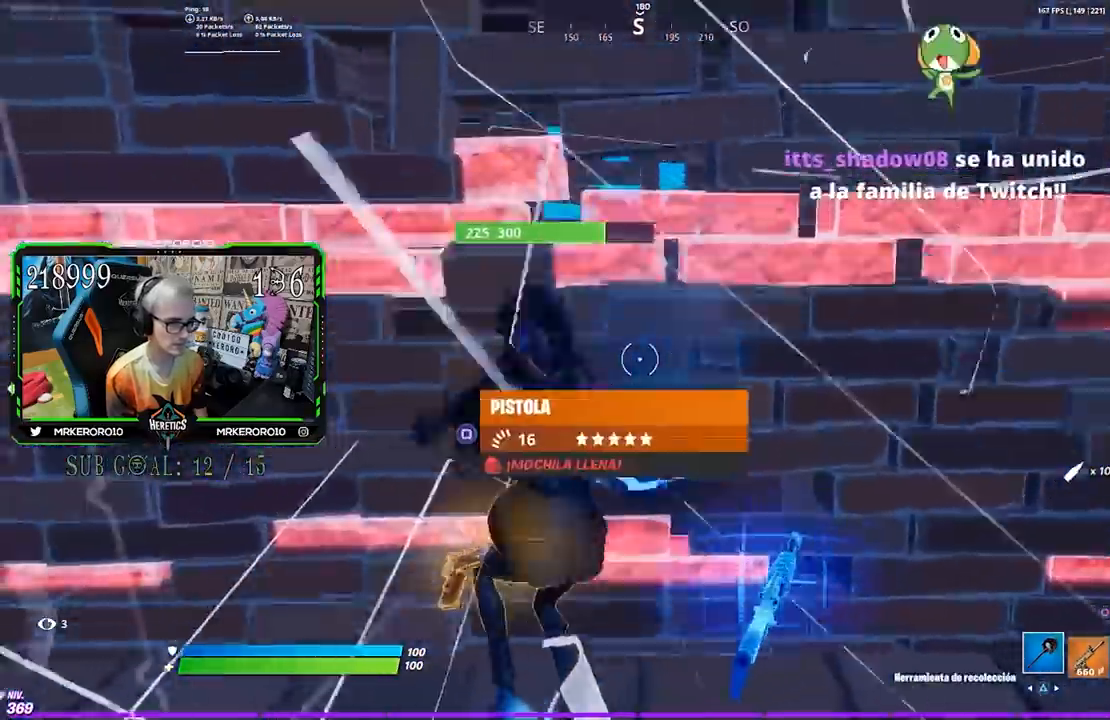
{"buttons": [], "left_stick": "down-right", "right_stick": "center", "events": [[50, "left_stick", "down-left"], [133, "right_stick", "down-right"], [217, "left_stick", "down-right"], [250, "right_stick", "center"], [283, "left_stick", "down-left"], [350, "R2", "up"], [417, "left_stick", "down-right"]]}
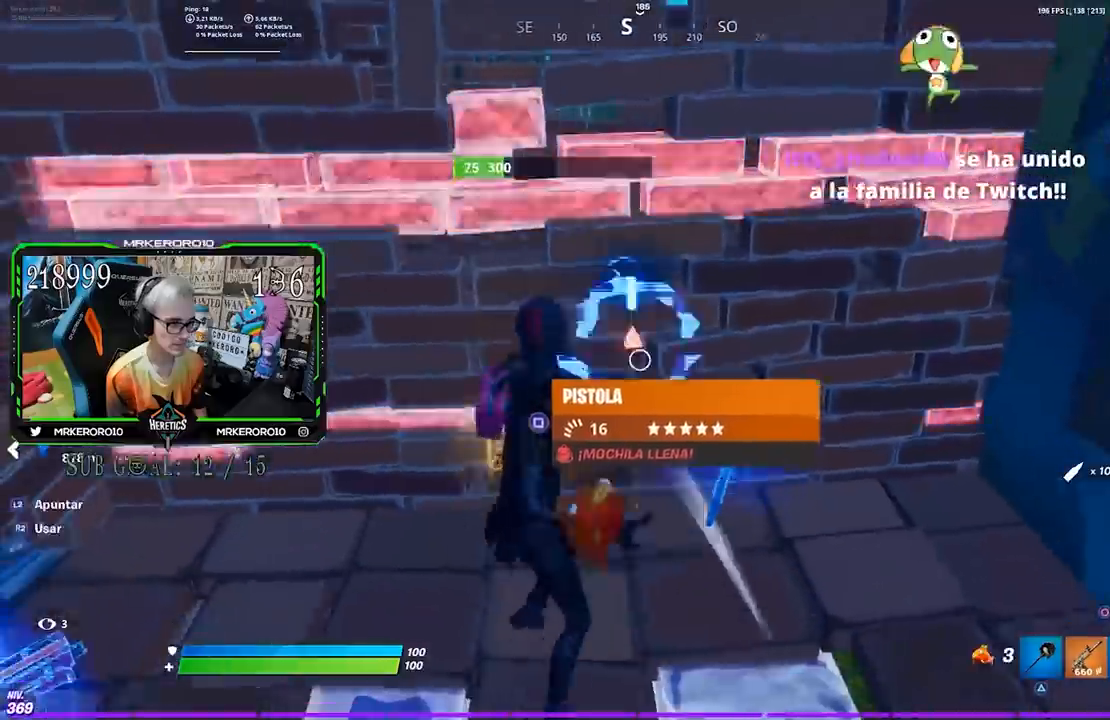
{"buttons": ["TRIANGLE"], "left_stick": "up", "right_stick": "center", "events": [[50, "CROSS", "down"], [50, "left_stick", "down-left"], [183, "CROSS", "up"], [183, "left_stick", "up"], [250, "right_stick", "down-left"], [350, "right_stick", "center"], [383, "left_stick", "center"], [450, "left_stick", "up"], [483, "TRIANGLE", "down"]]}
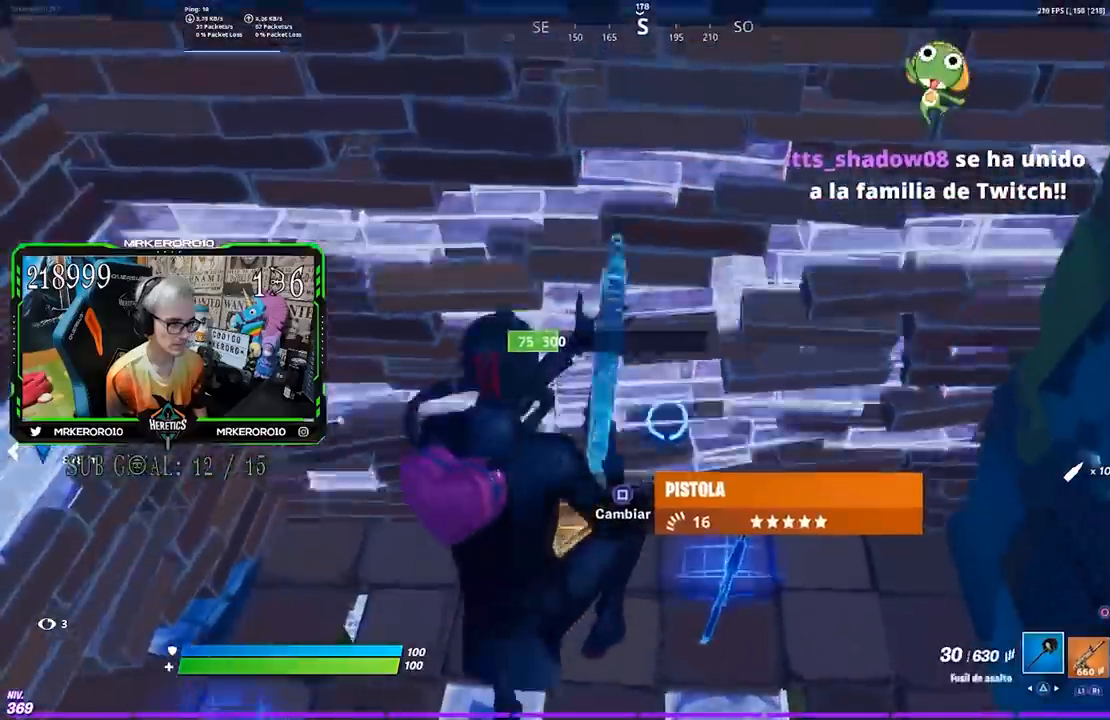
{"buttons": ["R2", "R3"], "left_stick": "right", "right_stick": "up-right", "events": [[83, "TRIANGLE", "up"], [383, "R2", "down"], [417, "right_stick", "up"], [483, "R3", "down"], [483, "left_stick", "right"], [483, "right_stick", "up-right"]]}
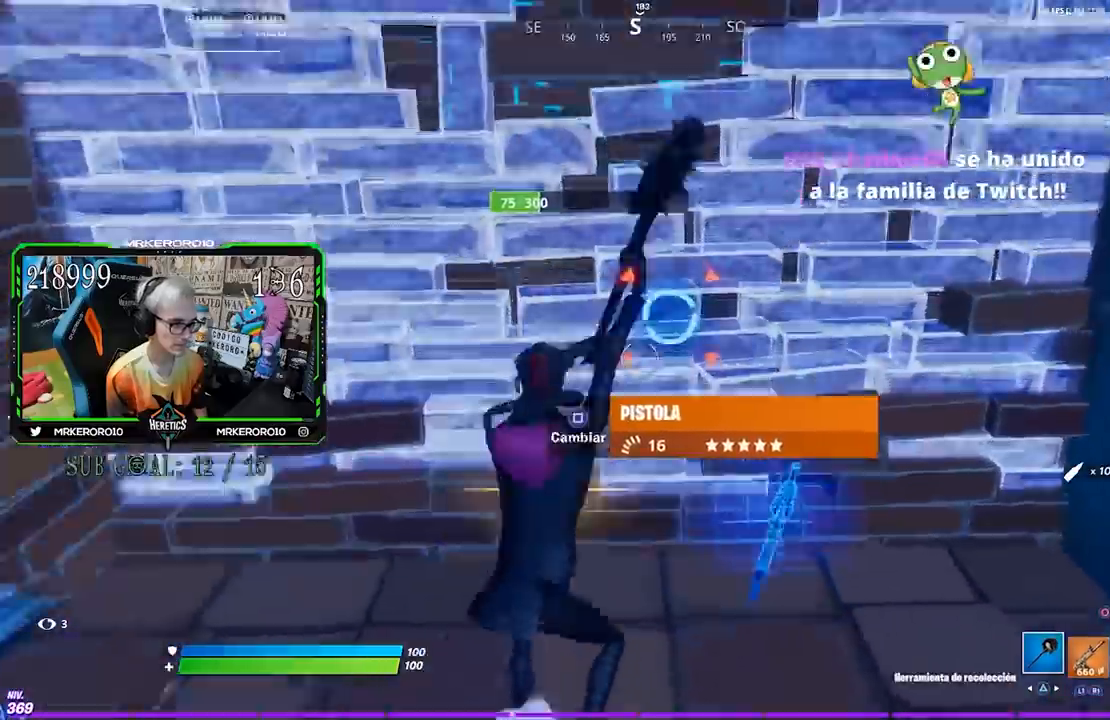
{"buttons": ["TRIANGLE"], "left_stick": "up-left", "right_stick": "center", "events": [[83, "R3", "up"], [83, "right_stick", "center"], [117, "R2", "up"], [150, "left_stick", "left"], [250, "CROSS", "down"], [300, "left_stick", "up-left"], [317, "CROSS", "up"], [417, "TRIANGLE", "down"]]}
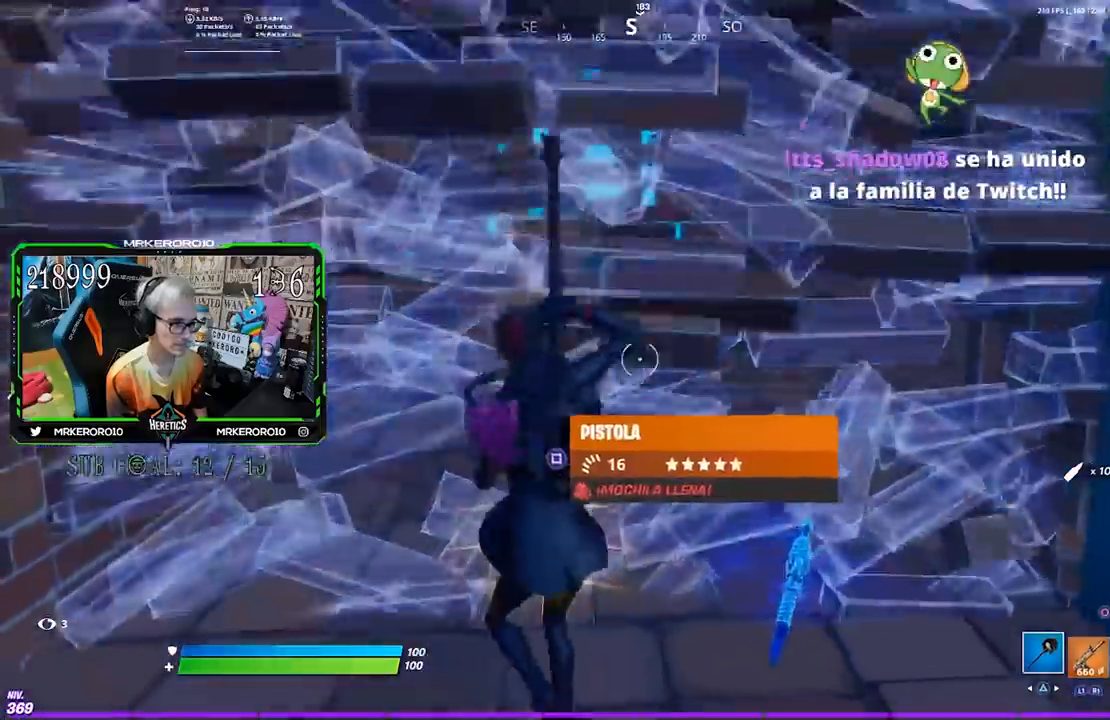
{"buttons": [], "left_stick": "up-left", "right_stick": "right"}
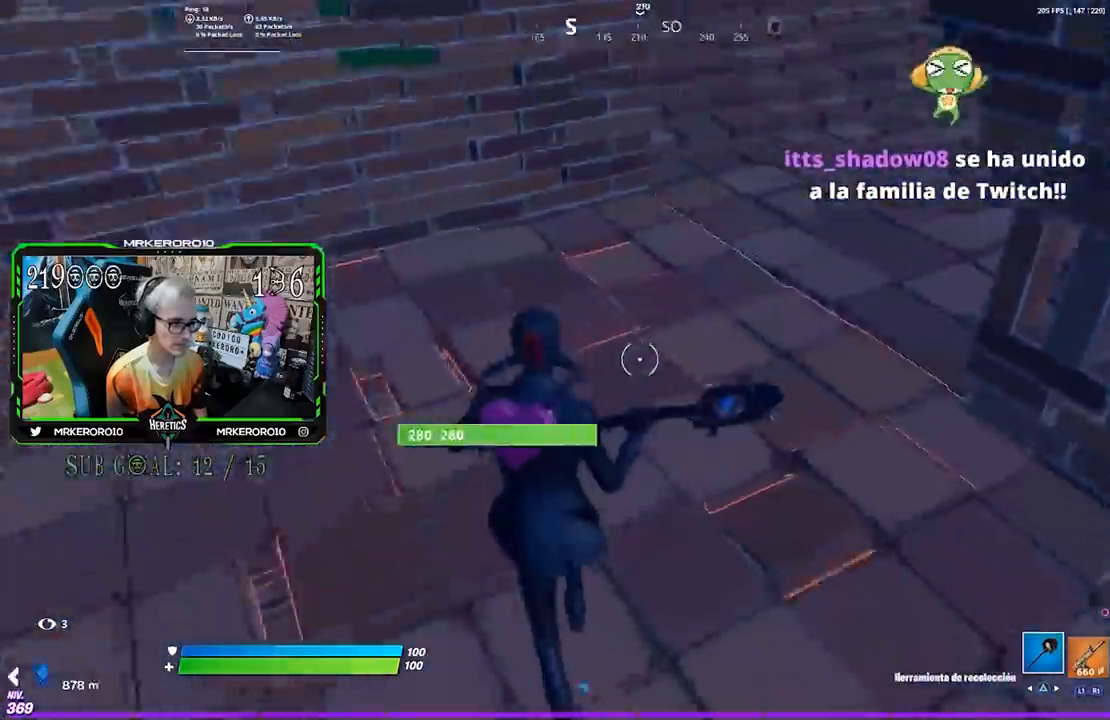
{"buttons": [], "left_stick": "up-left", "right_stick": "center", "events": [[33, "right_stick", "up-right"], [150, "right_stick", "center"], [250, "right_stick", "right"], [350, "R3", "down"], [417, "right_stick", "center"], [450, "R3", "up"]]}
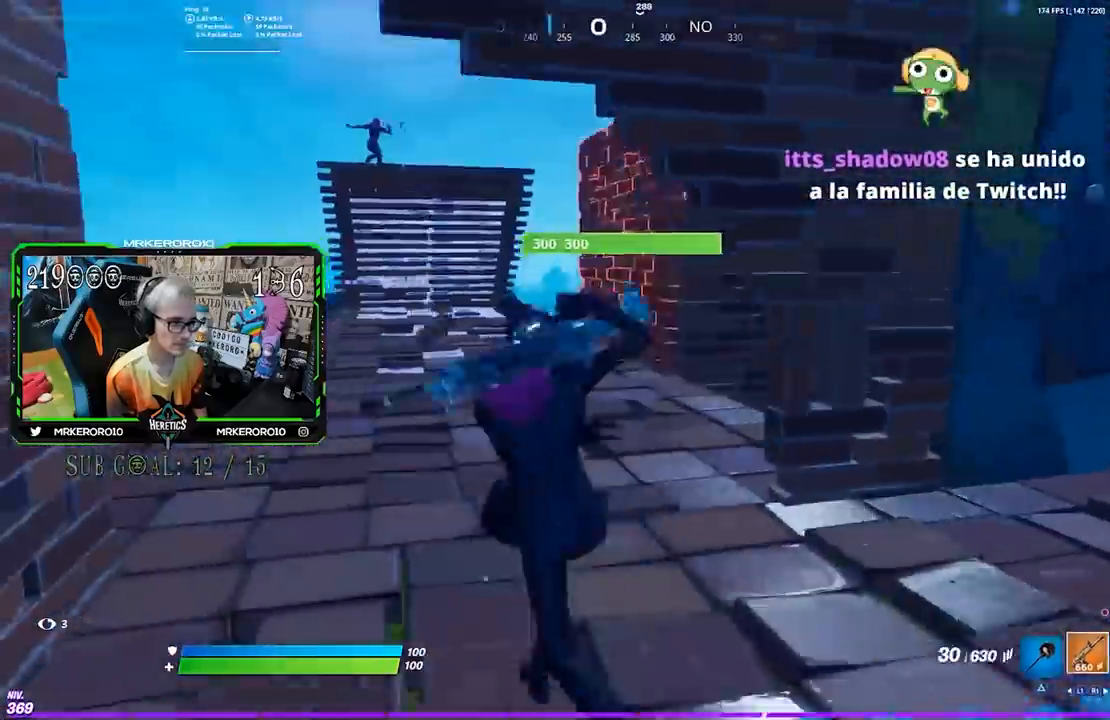
{"buttons": [], "left_stick": "up-left", "right_stick": "down-left", "events": [[50, "left_stick", "up-right"], [317, "left_stick", "up-left"], [350, "CROSS", "down"], [450, "CROSS", "up"], [483, "right_stick", "down-left"]]}
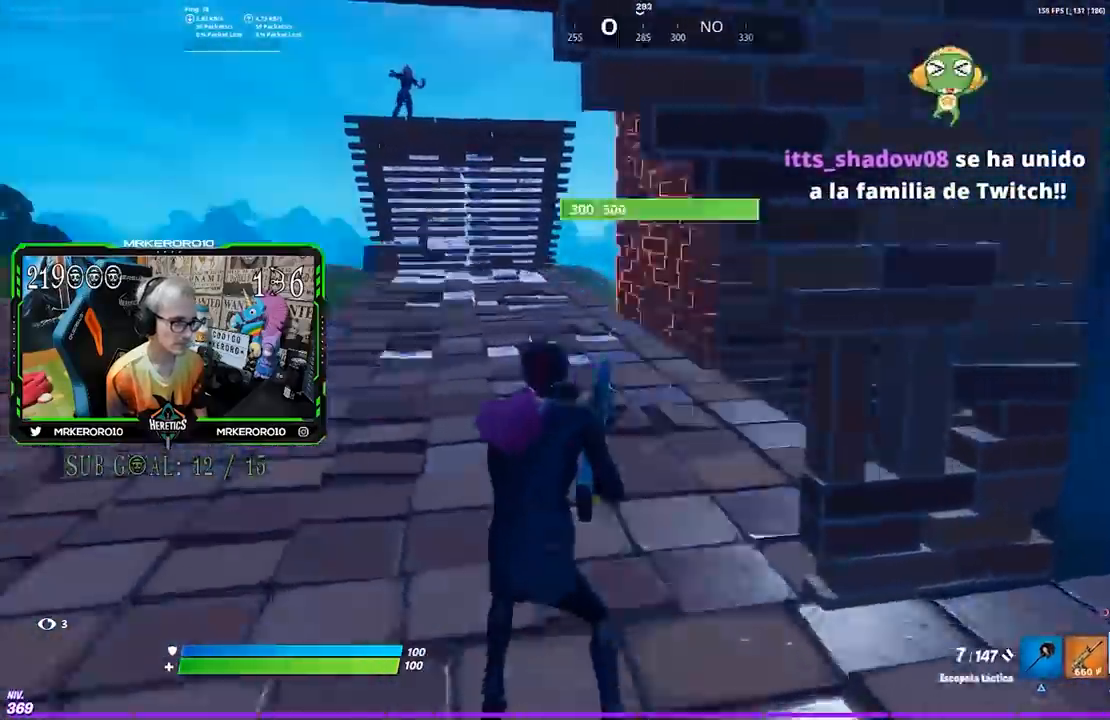
{"buttons": ["SQUARE"], "left_stick": "up-left", "right_stick": "center", "events": [[50, "right_stick", "center"], [117, "CROSS", "down"], [150, "SQUARE", "down"], [217, "CROSS", "up"], [250, "SQUARE", "up"], [250, "left_stick", "up"], [317, "SQUARE", "down"], [383, "SQUARE", "up"], [417, "left_stick", "up-left"], [483, "SQUARE", "down"]]}
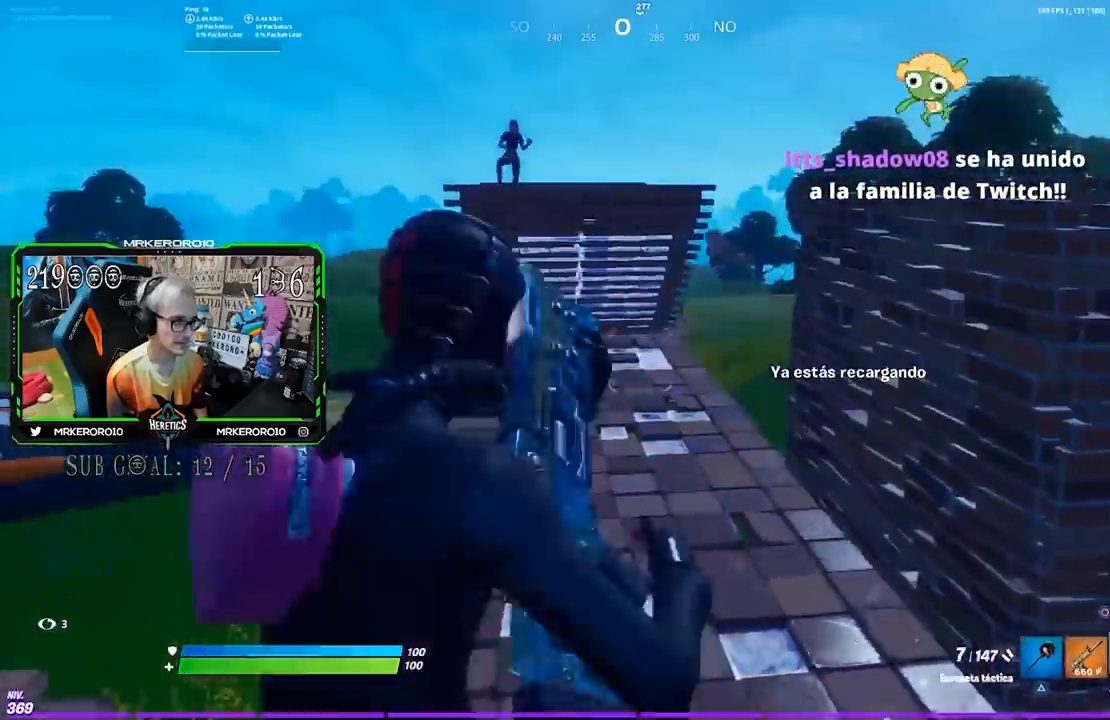
{"buttons": [], "left_stick": "up-left", "right_stick": "center", "events": [[50, "SQUARE", "up"], [417, "right_stick", "right"], [483, "right_stick", "center"]]}
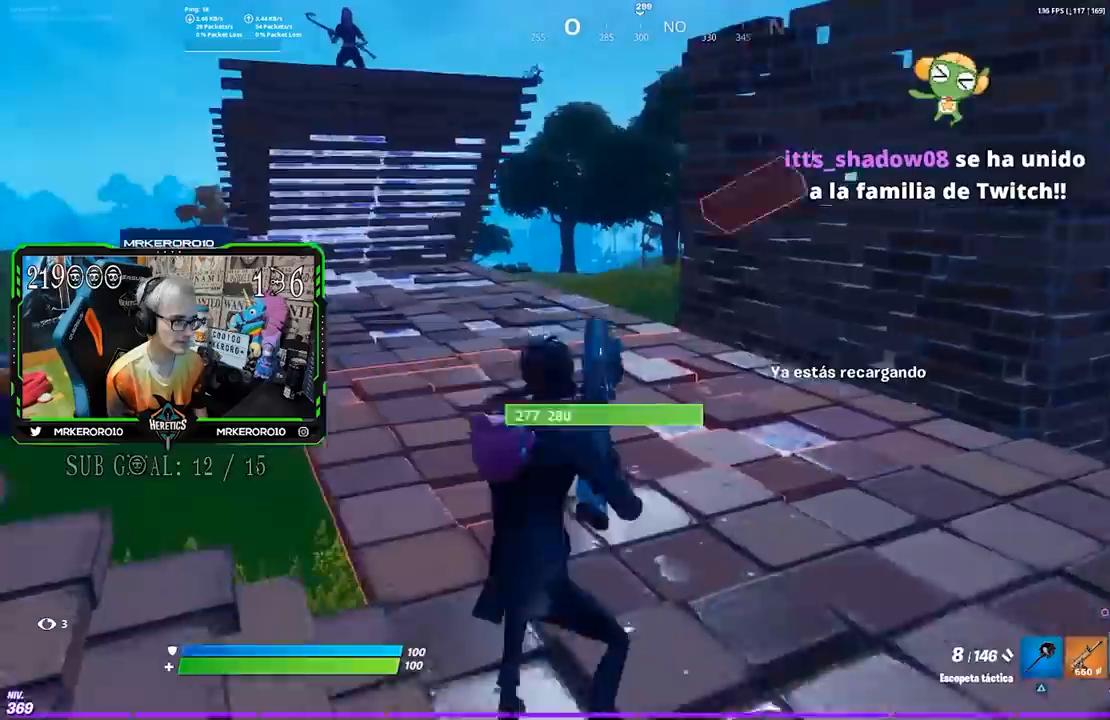
{"buttons": [], "left_stick": "up-right", "right_stick": "center", "events": [[83, "CROSS", "down"], [183, "CROSS", "up"], [283, "left_stick", "up"], [417, "left_stick", "up-right"]]}
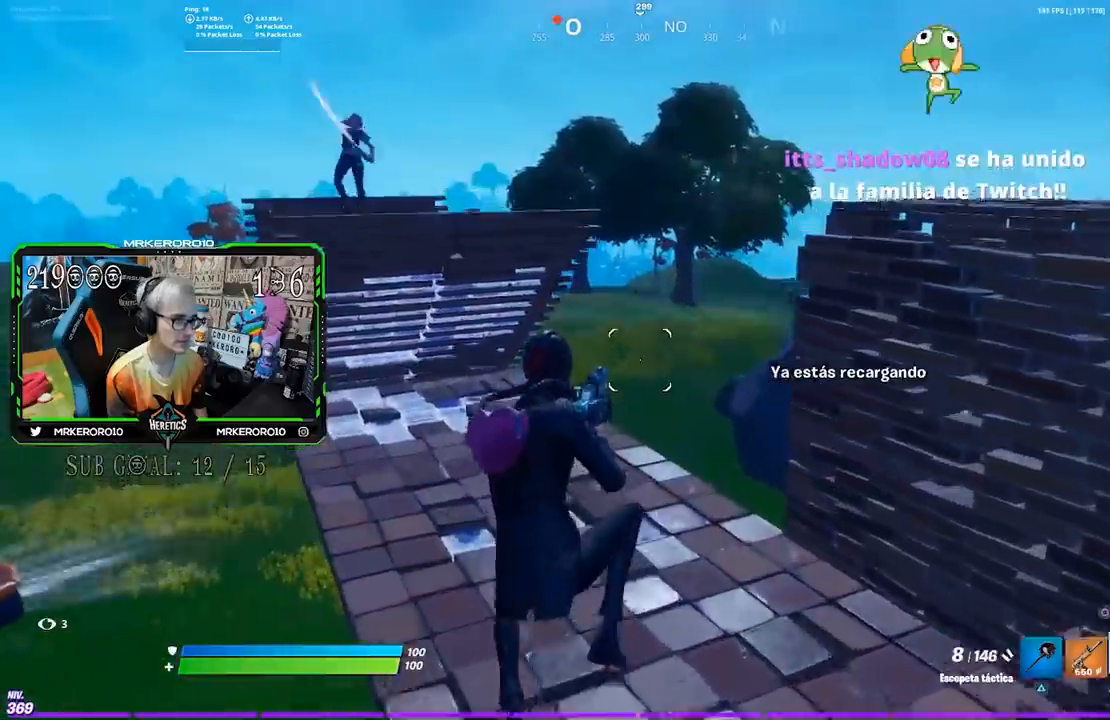
{"buttons": [], "left_stick": "up-right", "right_stick": "center", "events": []}
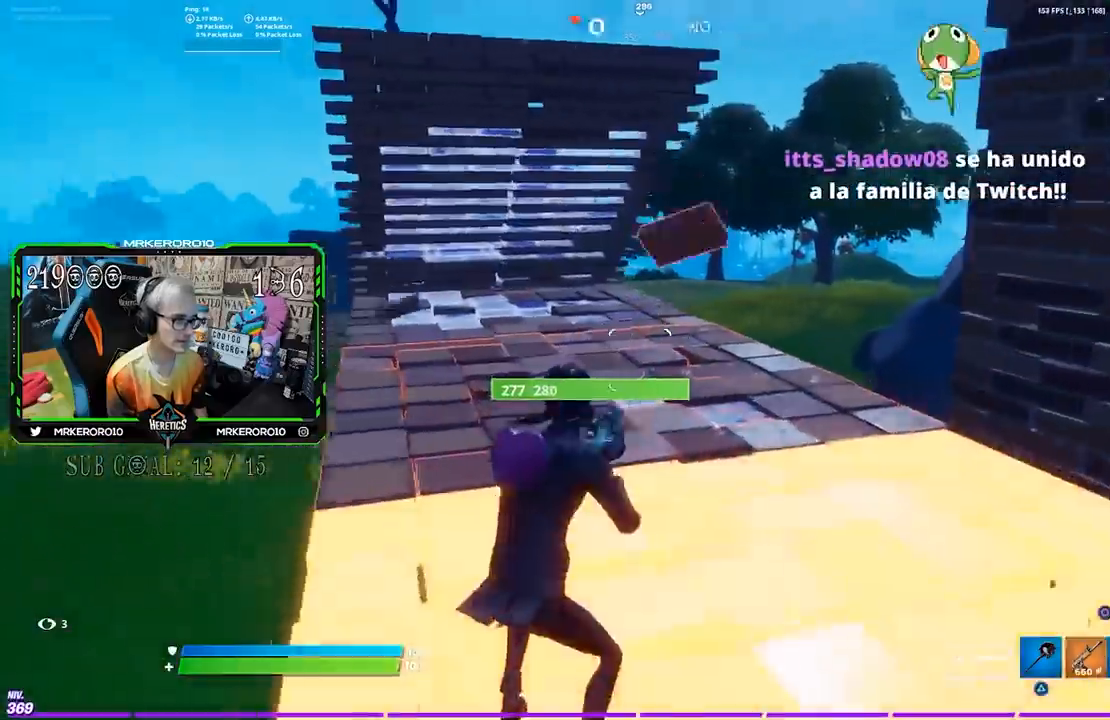
{"buttons": [], "left_stick": "up-right", "right_stick": "center", "events": [[183, "SQUARE", "down"], [283, "SQUARE", "up"], [350, "SQUARE", "down"], [417, "SQUARE", "up"]]}
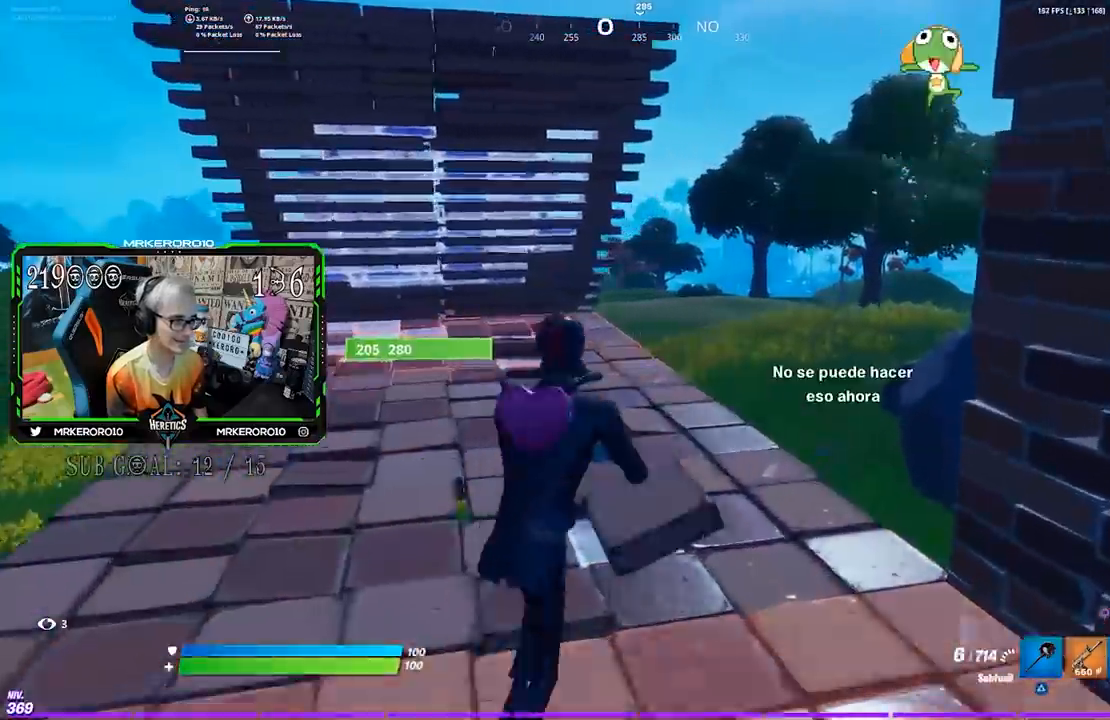
{"buttons": [], "left_stick": "up", "right_stick": "center", "events": [[17, "SQUARE", "down"], [50, "SQUARE", "up"], [150, "SQUARE", "down"], [150, "left_stick", "up"], [217, "SQUARE", "up"], [417, "R3", "down"], [483, "R3", "up"]]}
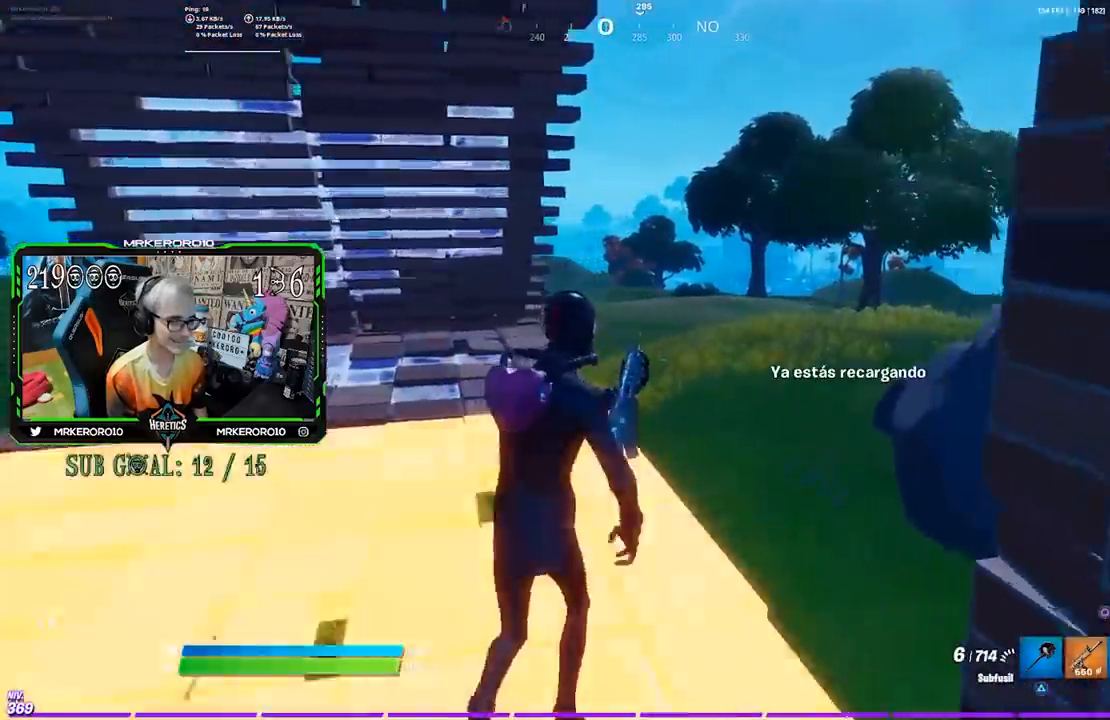
{"buttons": [], "left_stick": "up", "right_stick": "center", "events": [[117, "CROSS", "down"], [217, "CROSS", "up"], [283, "R3", "down"], [350, "R3", "up"]]}
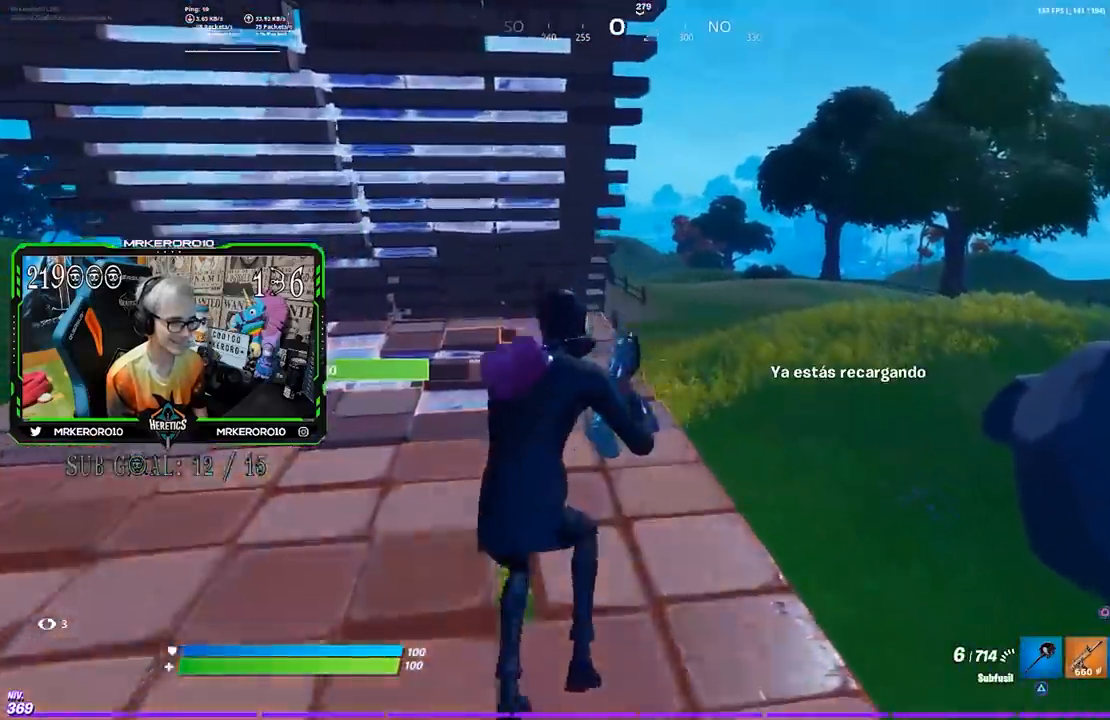
{"buttons": [], "left_stick": "up", "right_stick": "center", "events": [[17, "CROSS", "down"], [83, "CROSS", "up"], [183, "right_stick", "down"], [283, "right_stick", "center"]]}
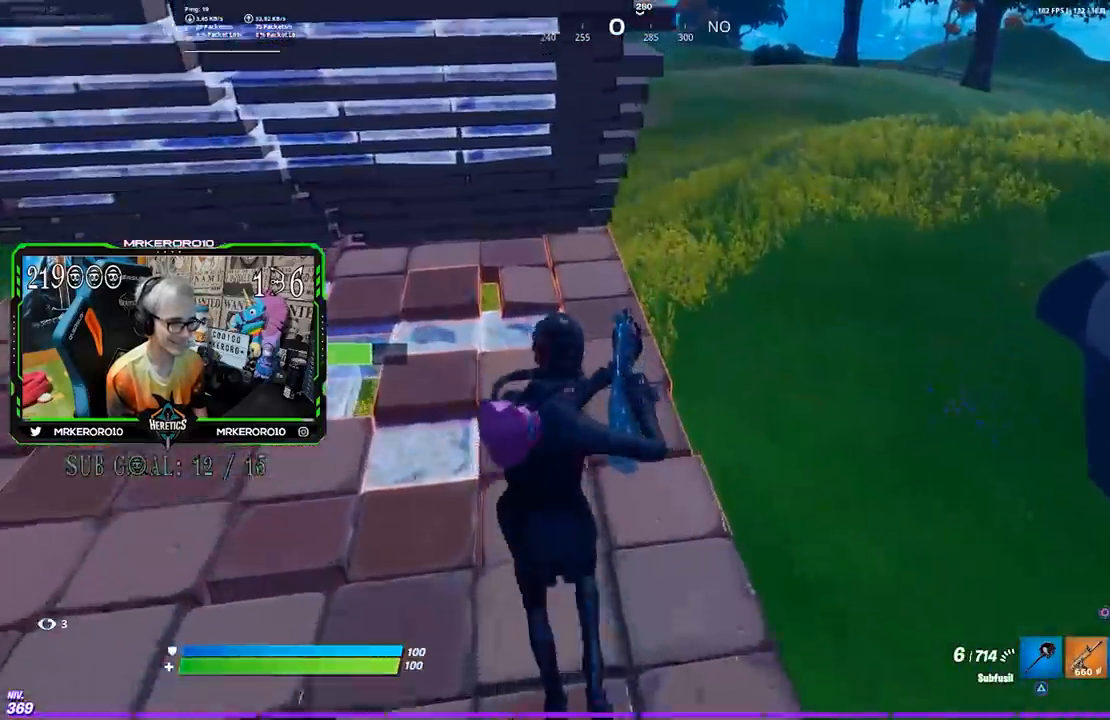
{"buttons": [], "left_stick": "up-right", "right_stick": "center", "events": [[317, "left_stick", "up-right"], [417, "CIRCLE", "down"], [483, "CIRCLE", "up"]]}
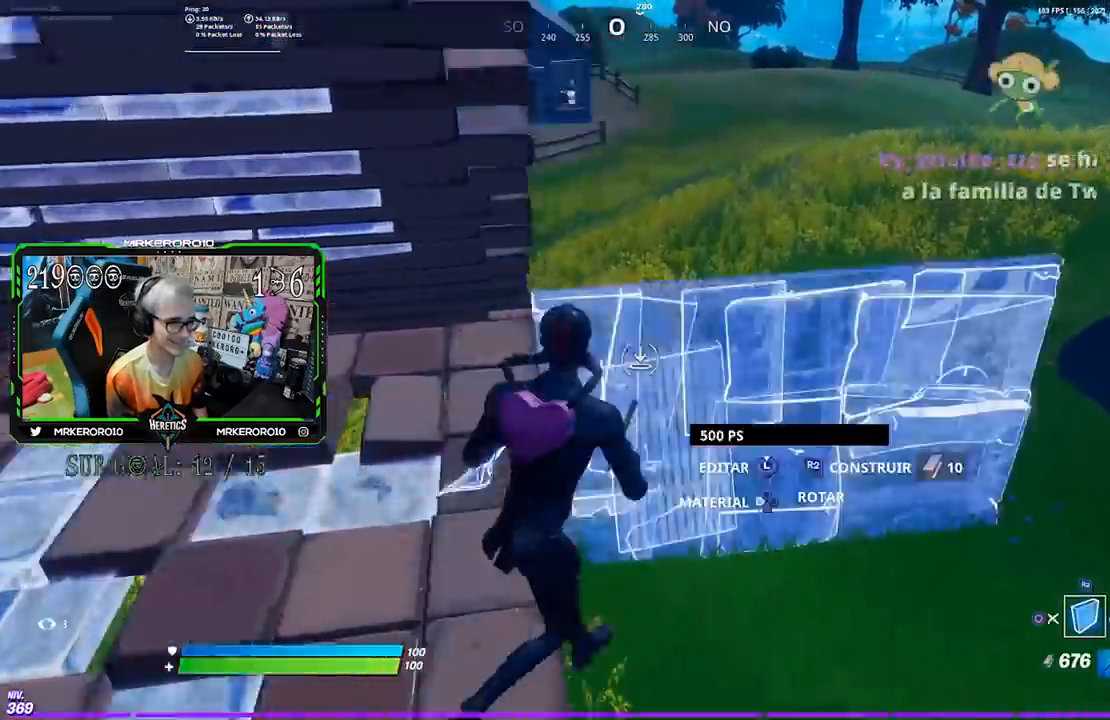
{"buttons": [], "left_stick": "up-right", "right_stick": "center", "events": [[83, "right_stick", "down"], [183, "right_stick", "up"], [350, "right_stick", "down"], [417, "right_stick", "center"]]}
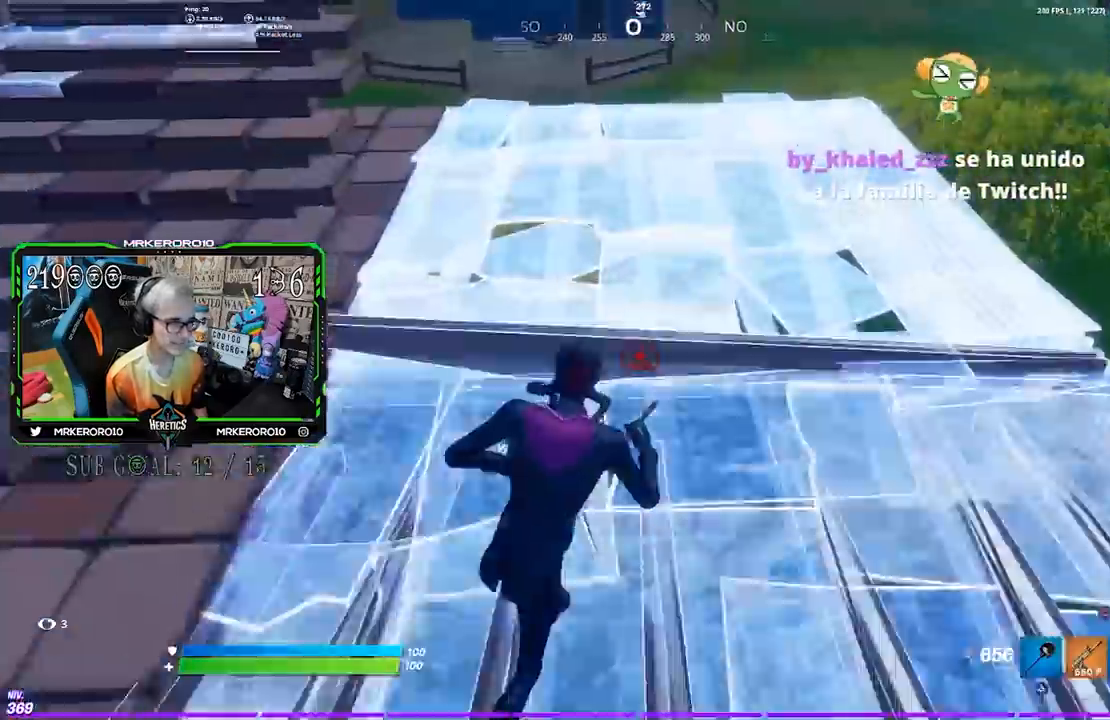
{"buttons": ["CROSS"], "left_stick": "up", "right_stick": "center"}
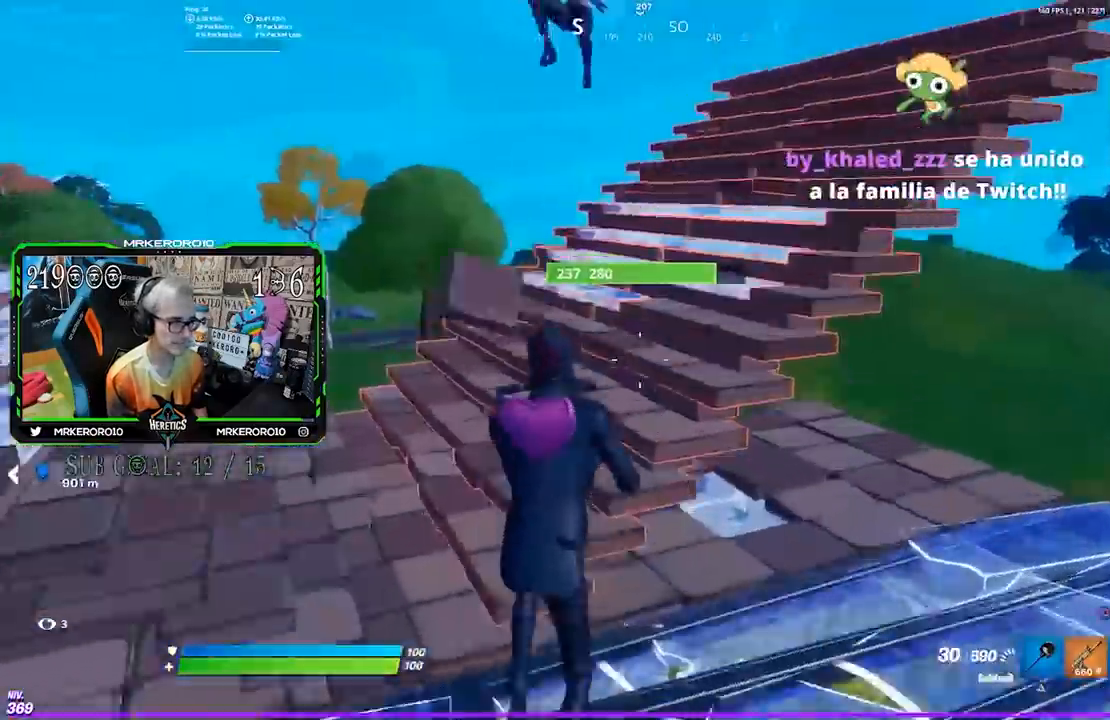
{"buttons": [], "left_stick": "up-left", "right_stick": "left", "events": [[17, "CROSS", "up"], [117, "left_stick", "up-right"], [383, "left_stick", "up-left"], [383, "right_stick", "left"]]}
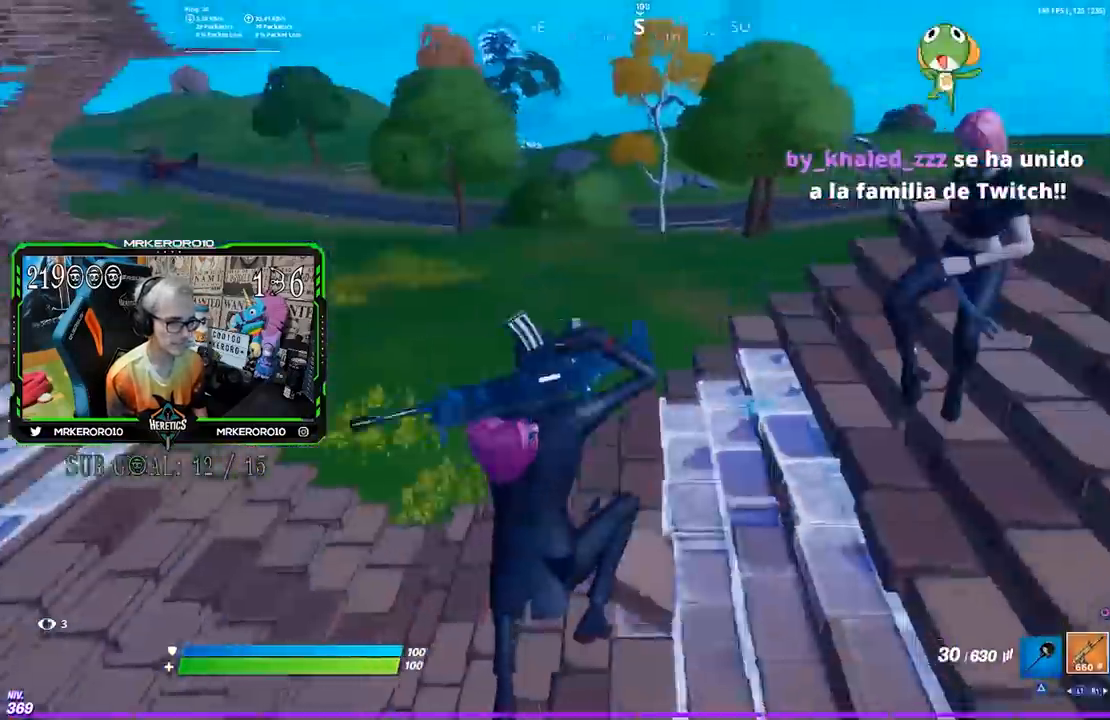
{"buttons": ["CROSS"], "left_stick": "up-left", "right_stick": "center", "events": [[117, "right_stick", "center"], [217, "right_stick", "left"], [317, "right_stick", "center"], [483, "CROSS", "down"]]}
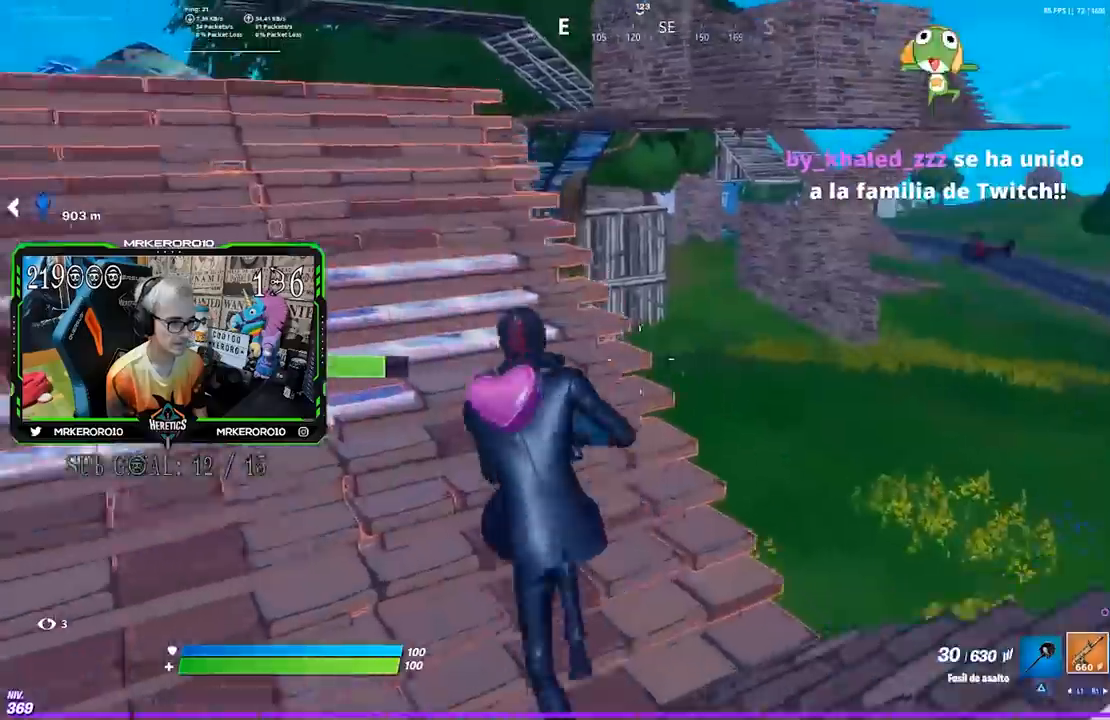
{"buttons": [], "left_stick": "up-right", "right_stick": "left", "events": [[50, "CROSS", "up"], [83, "right_stick", "left"], [200, "left_stick", "up"], [417, "left_stick", "up-right"]]}
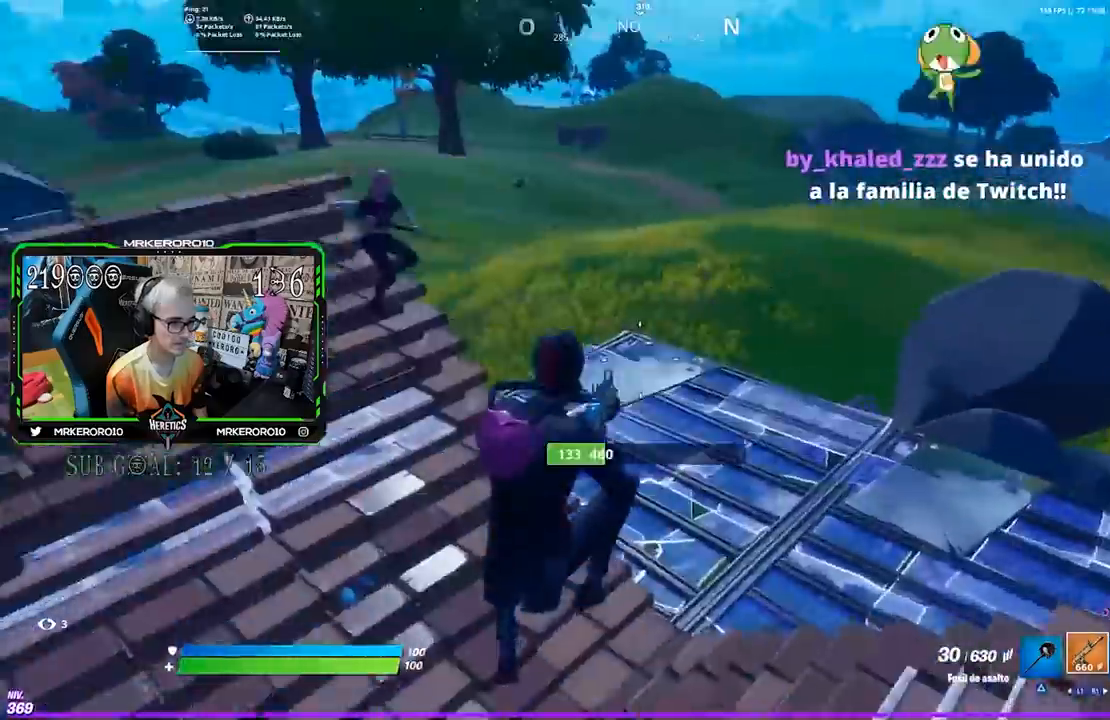
{"buttons": ["CROSS"], "left_stick": "down-right", "right_stick": "center", "events": [[17, "left_stick", "right"], [17, "right_stick", "center"], [117, "right_stick", "left"], [250, "R3", "down"], [317, "left_stick", "down-right"], [350, "R3", "up"], [350, "right_stick", "up"], [417, "right_stick", "center"], [483, "CROSS", "down"]]}
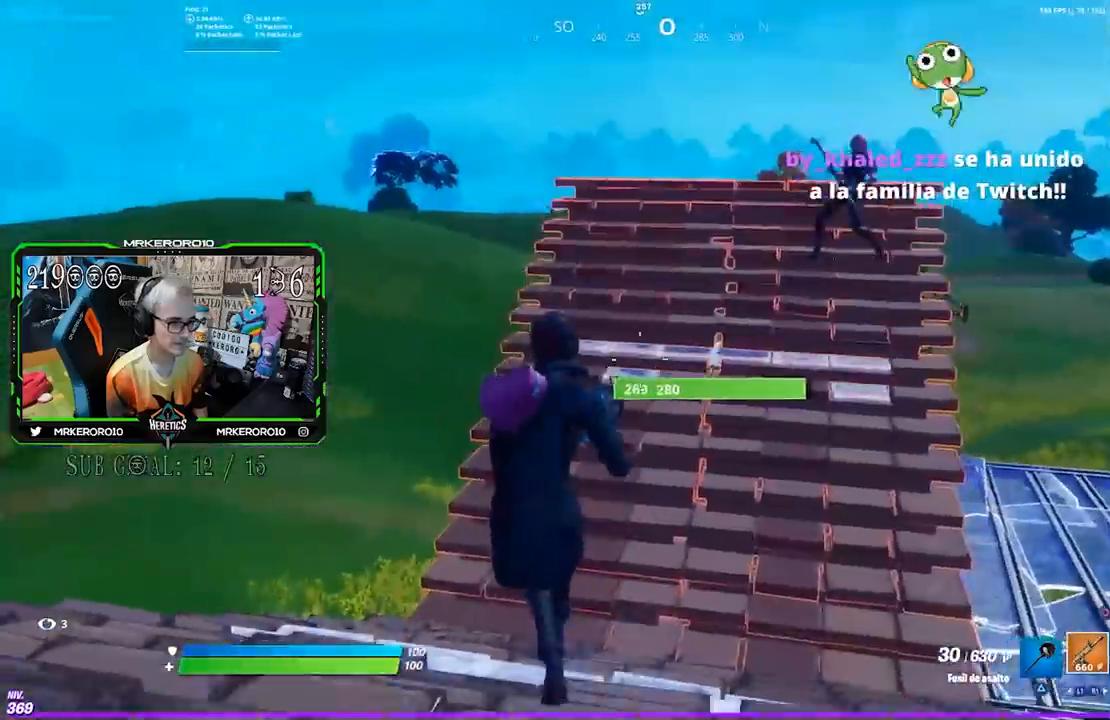
{"buttons": [], "left_stick": "left", "right_stick": "center", "events": [[50, "CROSS", "up"], [50, "left_stick", "center"], [117, "CIRCLE", "down"], [117, "left_stick", "up"], [183, "CIRCLE", "up"], [333, "left_stick", "up-left"], [450, "left_stick", "left"]]}